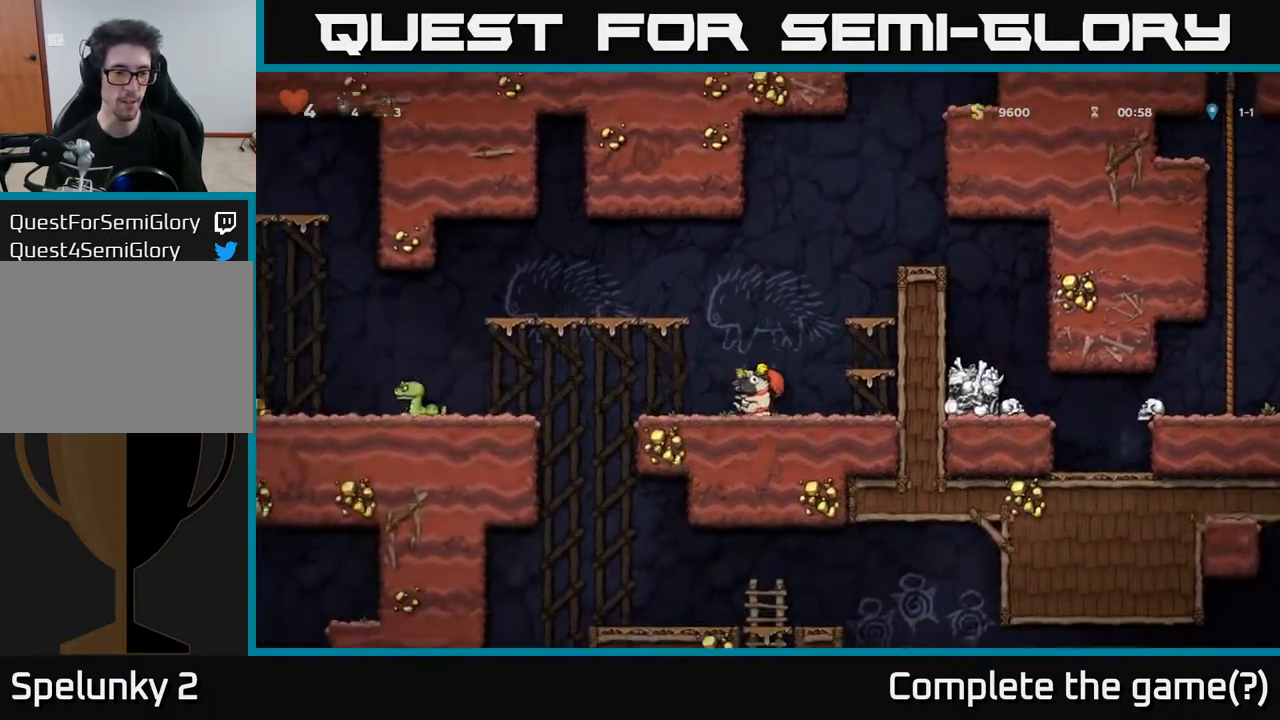
Gameplay with a controller (Xbox layout); each line is a JSON object with the inputs held at the frame after it. "events" lists button and stick changes between this image and that frame as [ms after this image, input, new state], when the widget could be followed in between.
{"buttons": [], "left_stick": "center", "right_stick": "center", "events": [[250, "A", "down"], [417, "A", "up"], [483, "DPAD_LEFT", "up"]]}
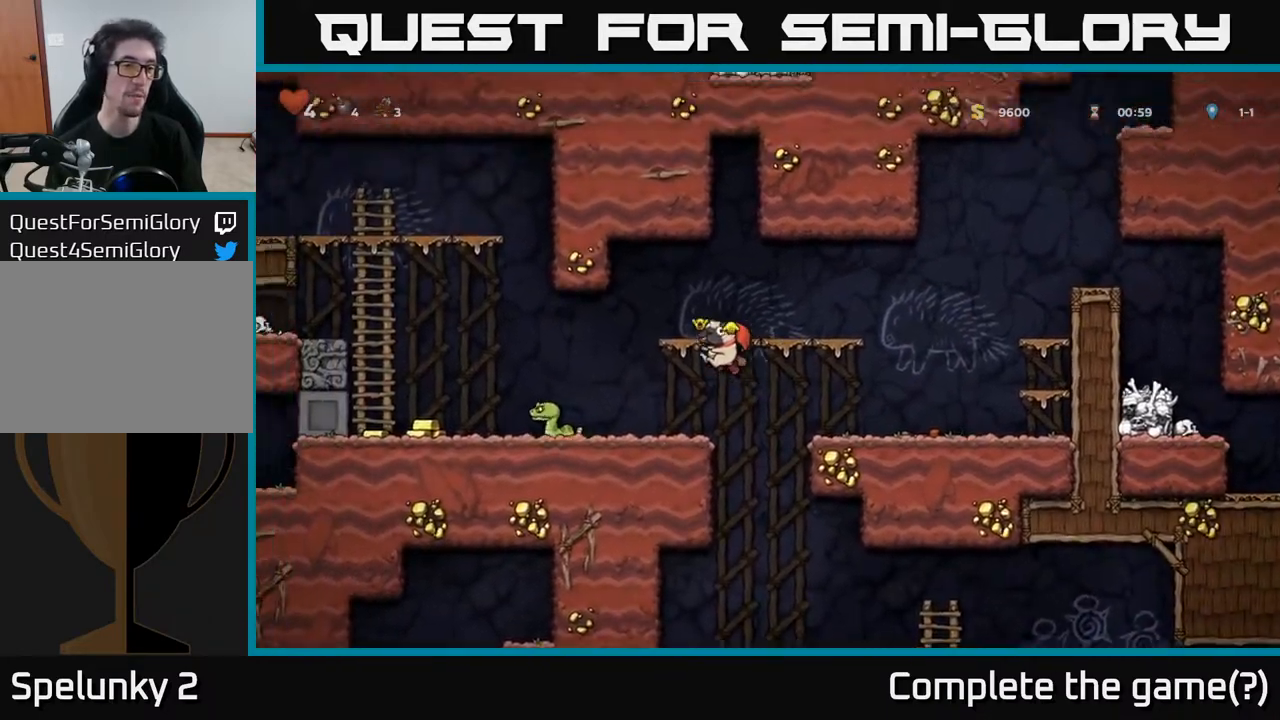
{"buttons": ["A", "DPAD_LEFT"], "left_stick": "center", "right_stick": "center", "events": [[267, "DPAD_LEFT", "down"], [367, "A", "down"]]}
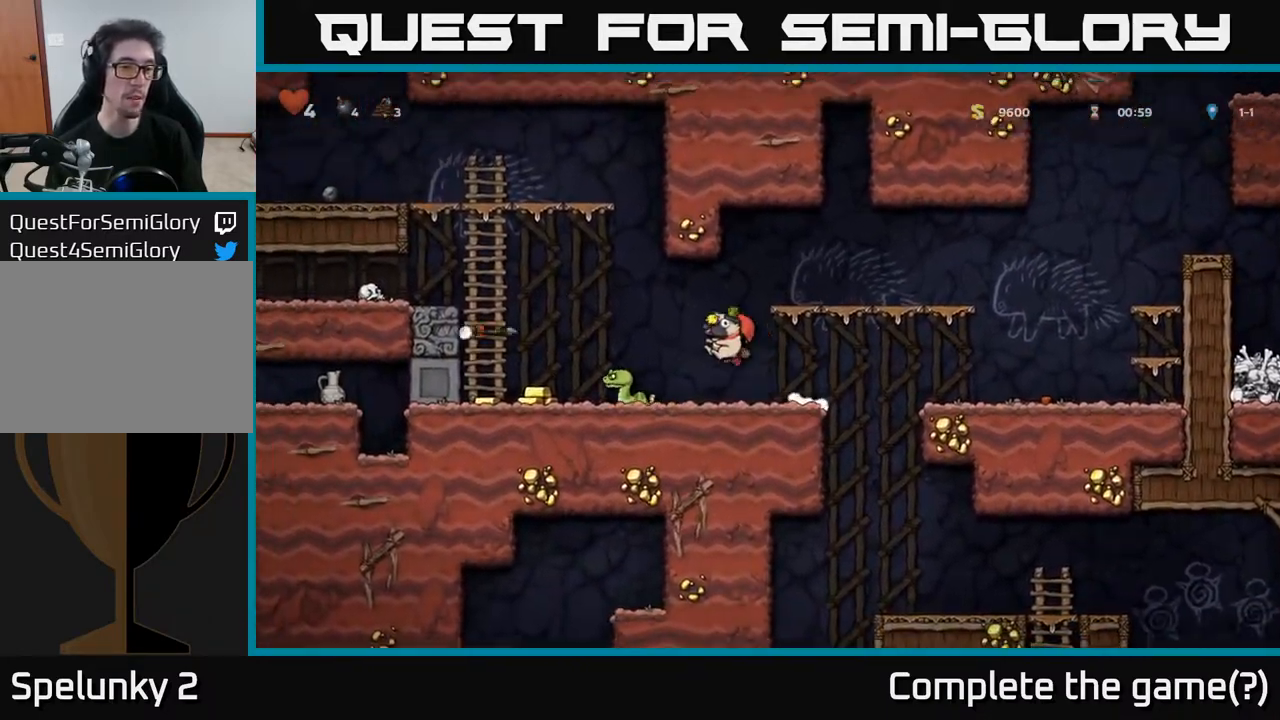
{"buttons": ["DPAD_LEFT"], "left_stick": "center", "right_stick": "center", "events": [[50, "DPAD_LEFT", "up"], [83, "DPAD_RIGHT", "down"], [233, "A", "up"], [367, "DPAD_RIGHT", "up"], [433, "DPAD_LEFT", "down"]]}
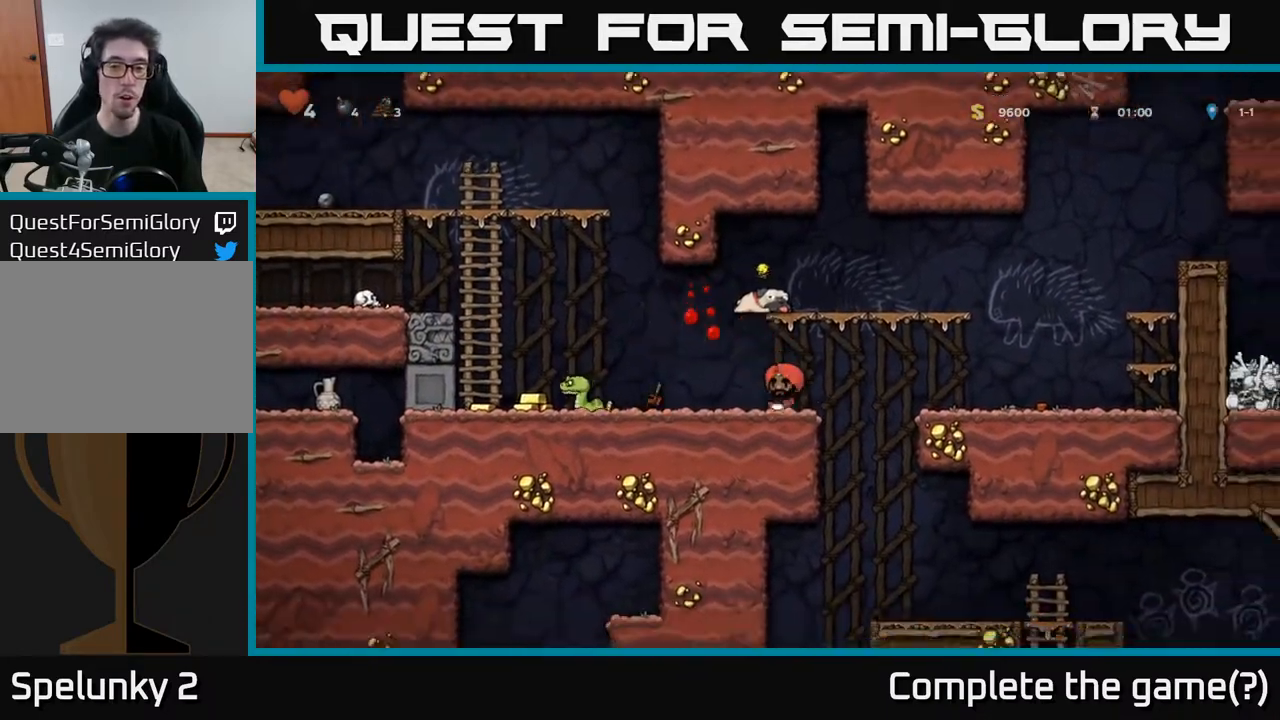
{"buttons": [], "left_stick": "center", "right_stick": "center", "events": [[33, "DPAD_LEFT", "up"]]}
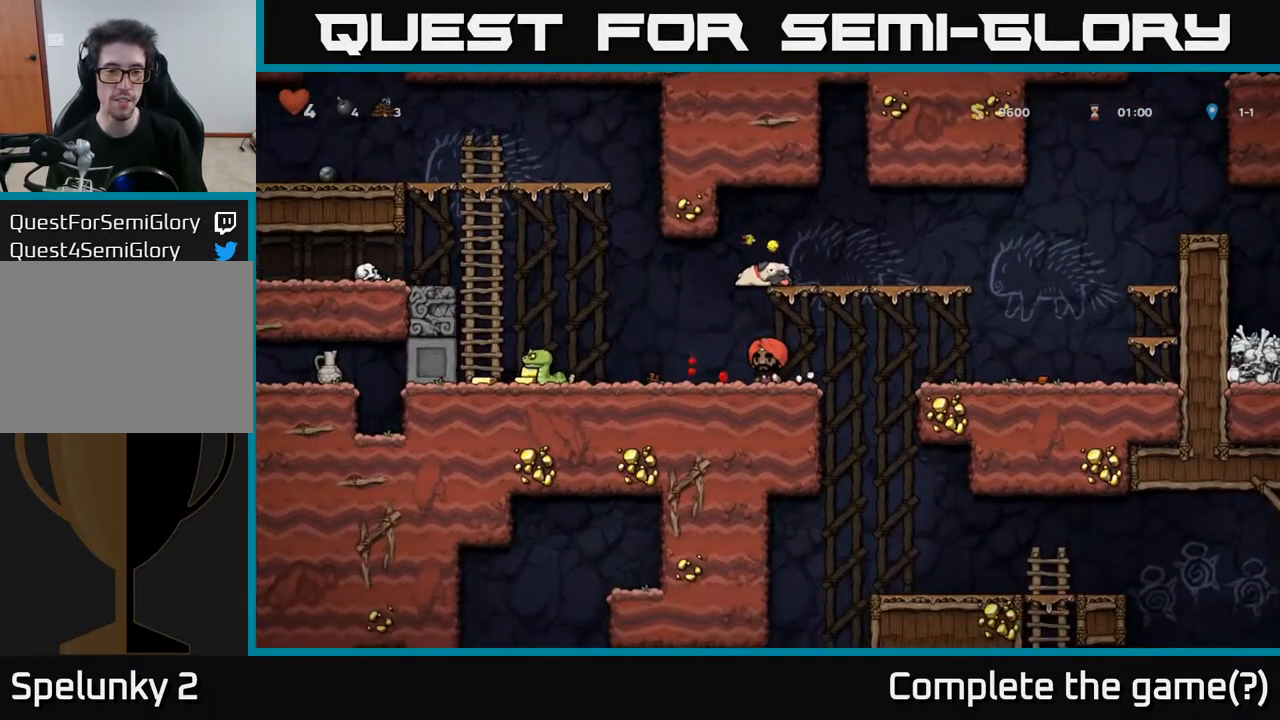
{"buttons": ["DPAD_LEFT"], "left_stick": "center", "right_stick": "center", "events": [[283, "DPAD_LEFT", "down"]]}
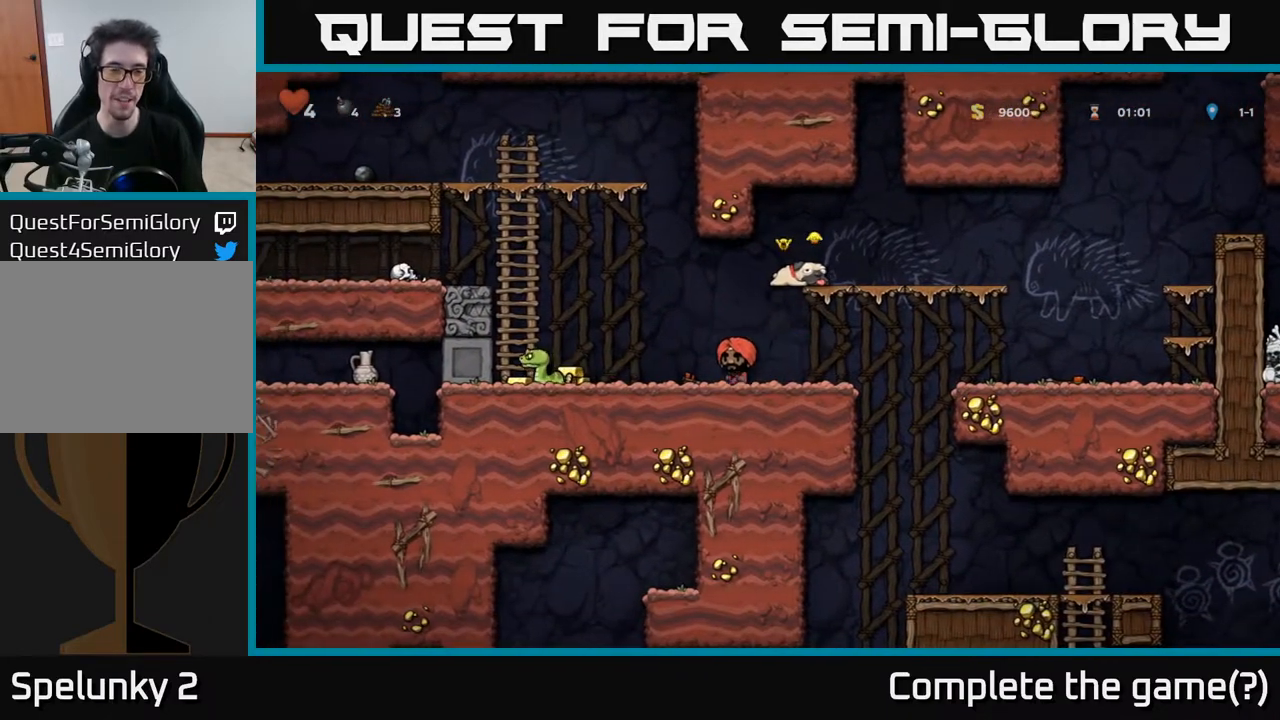
{"buttons": [], "left_stick": "center", "right_stick": "center", "events": [[67, "A", "down"], [383, "A", "up"], [417, "DPAD_LEFT", "up"]]}
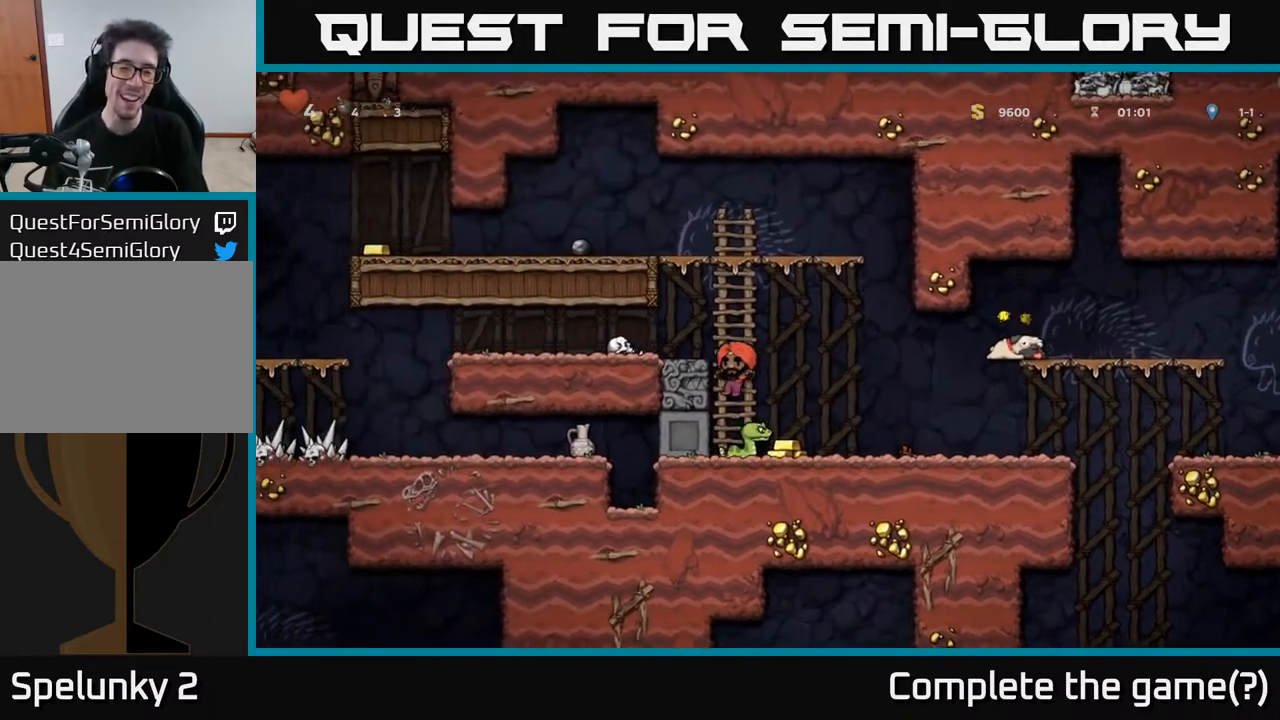
{"buttons": [], "left_stick": "center", "right_stick": "center", "events": [[33, "DPAD_RIGHT", "down"], [100, "DPAD_RIGHT", "up"]]}
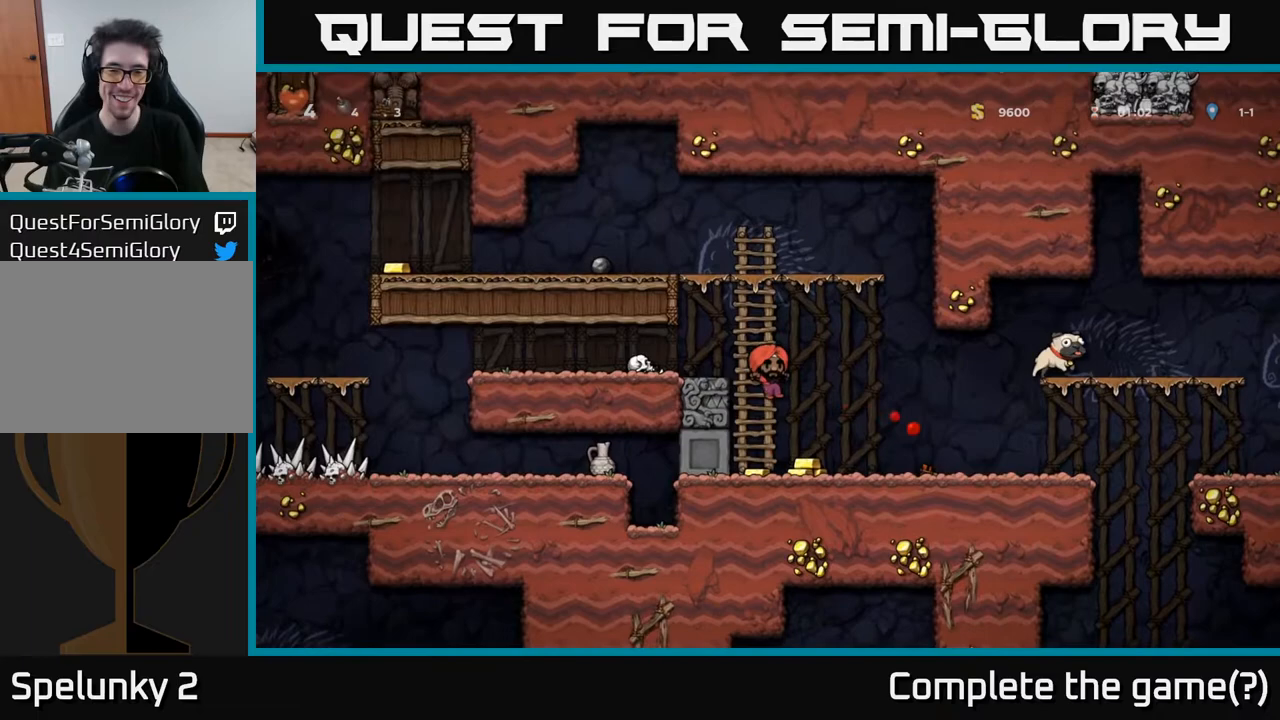
{"buttons": ["DPAD_RIGHT"], "left_stick": "center", "right_stick": "center", "events": [[250, "DPAD_RIGHT", "down"]]}
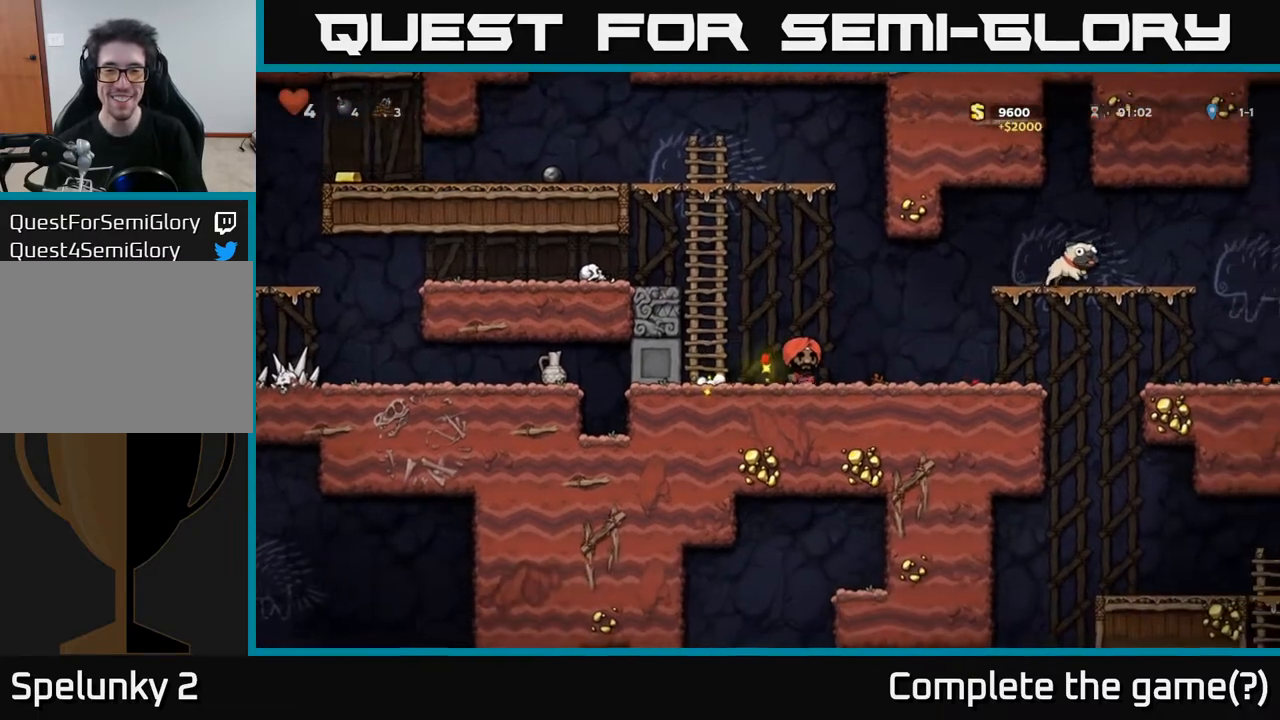
{"buttons": ["A", "DPAD_RIGHT"], "left_stick": "center", "right_stick": "center", "events": [[450, "A", "down"]]}
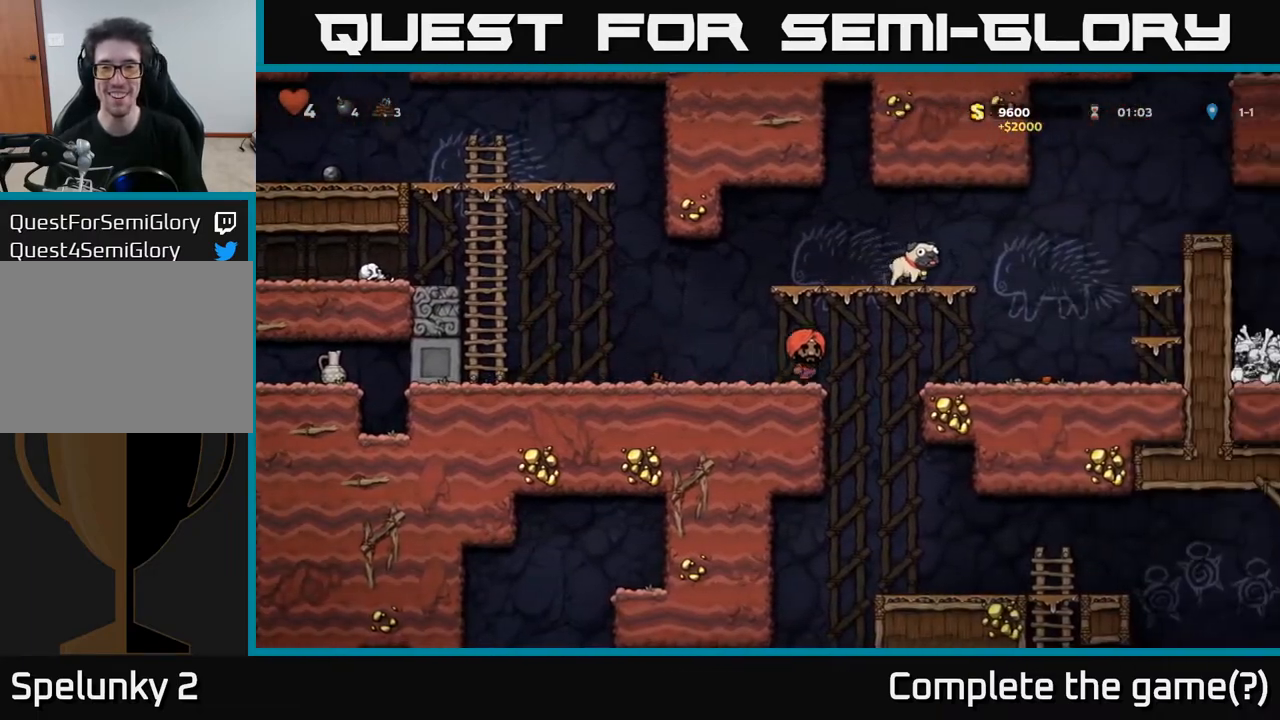
{"buttons": [], "left_stick": "center", "right_stick": "center", "events": [[250, "A", "up"], [400, "DPAD_RIGHT", "up"]]}
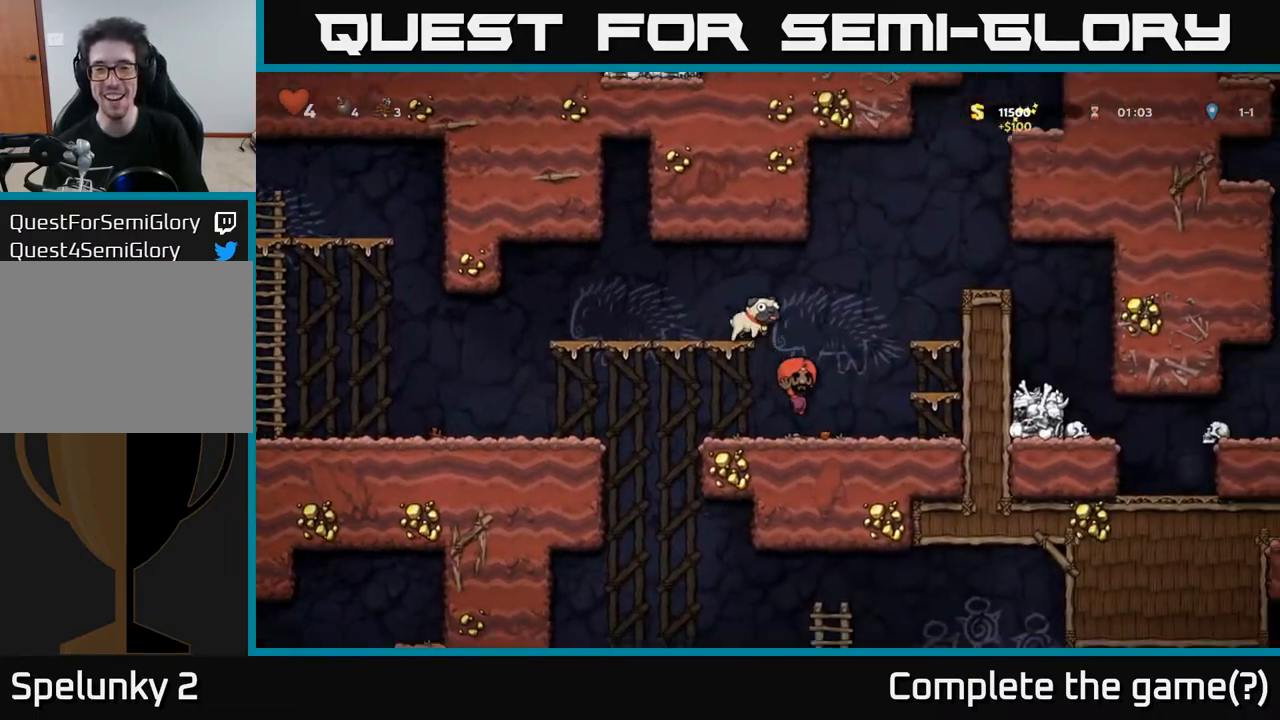
{"buttons": ["DPAD_RIGHT"], "left_stick": "center", "right_stick": "center", "events": [[417, "DPAD_RIGHT", "down"]]}
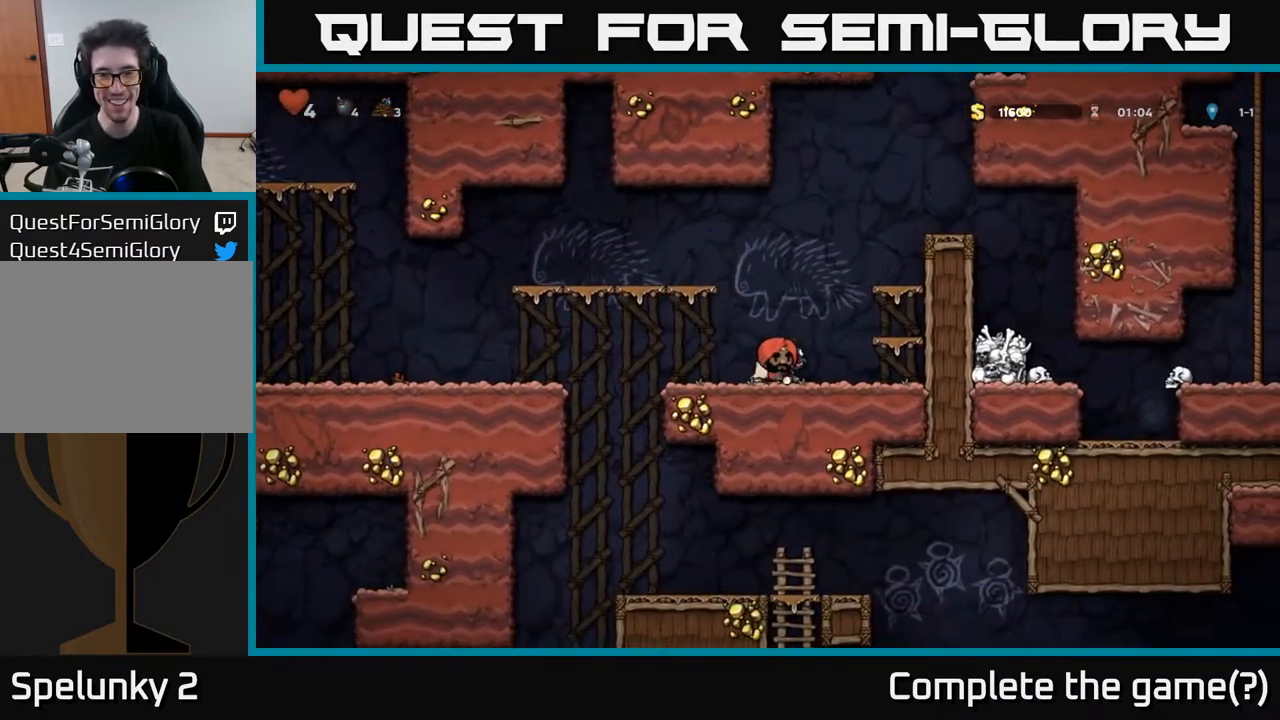
{"buttons": [], "left_stick": "center", "right_stick": "center", "events": [[17, "DPAD_DOWN", "down"], [17, "DPAD_RIGHT", "up"], [83, "X", "down"], [200, "X", "up"], [283, "DPAD_DOWN", "up"], [317, "DPAD_LEFT", "down"], [483, "DPAD_LEFT", "up"]]}
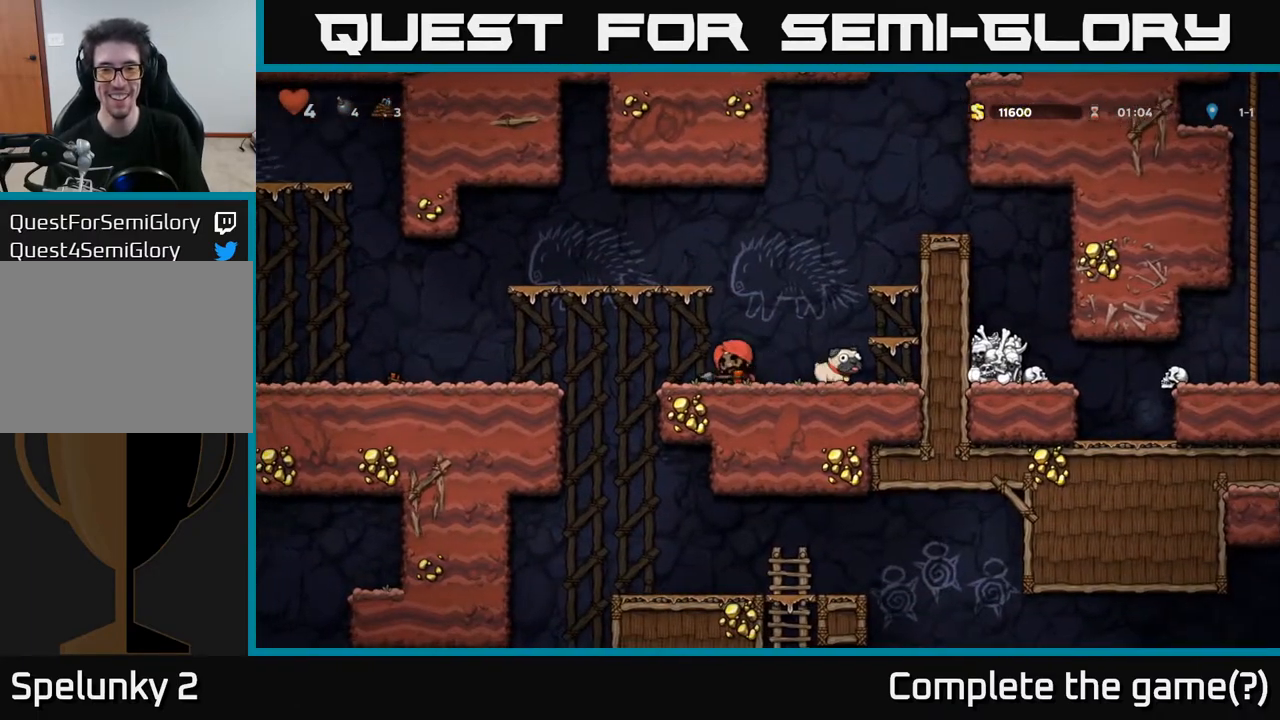
{"buttons": ["DPAD_RIGHT"], "left_stick": "center", "right_stick": "center", "events": [[50, "DPAD_RIGHT", "down"], [200, "DPAD_RIGHT", "up"], [250, "DPAD_DOWN", "down"], [317, "X", "down"], [400, "DPAD_DOWN", "up"], [417, "DPAD_RIGHT", "down"], [417, "X", "up"]]}
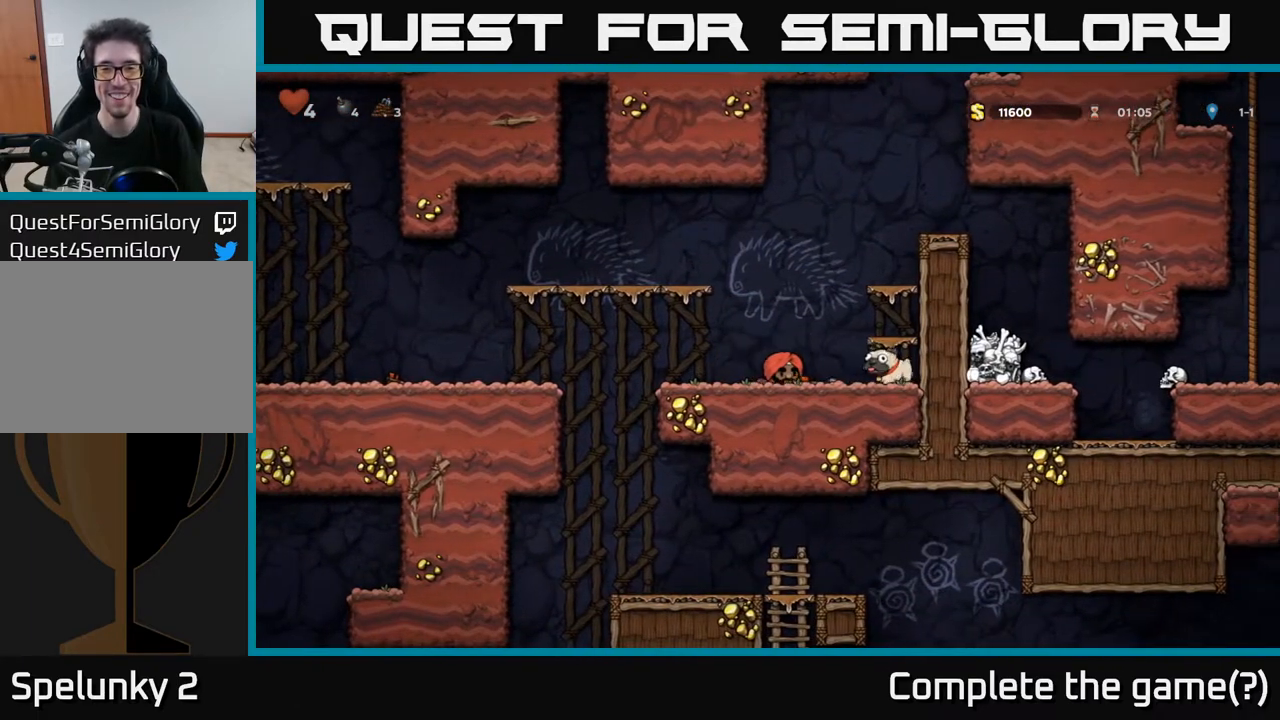
{"buttons": ["DPAD_LEFT"], "left_stick": "center", "right_stick": "center", "events": [[200, "DPAD_DOWN", "down"], [217, "DPAD_RIGHT", "up"], [250, "X", "down"], [367, "DPAD_DOWN", "up"], [383, "X", "up"], [400, "DPAD_LEFT", "down"]]}
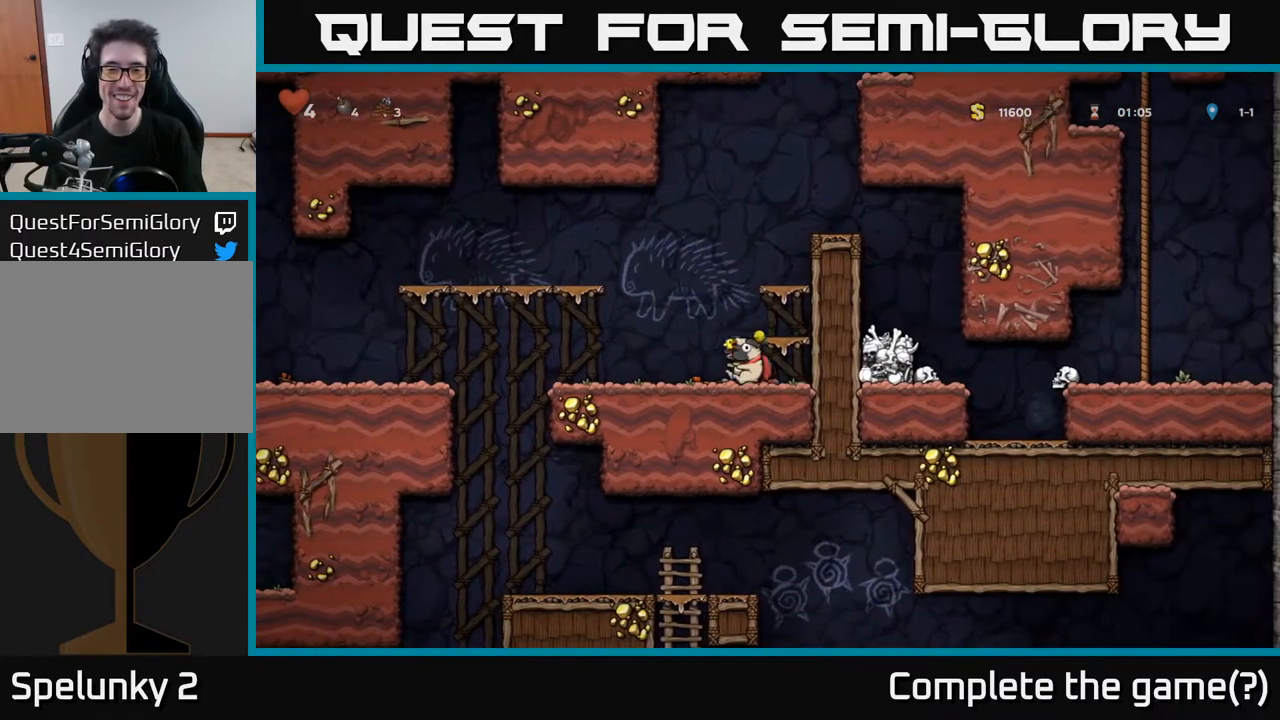
{"buttons": ["A", "DPAD_LEFT"], "left_stick": "center", "right_stick": "center", "events": [[417, "A", "down"]]}
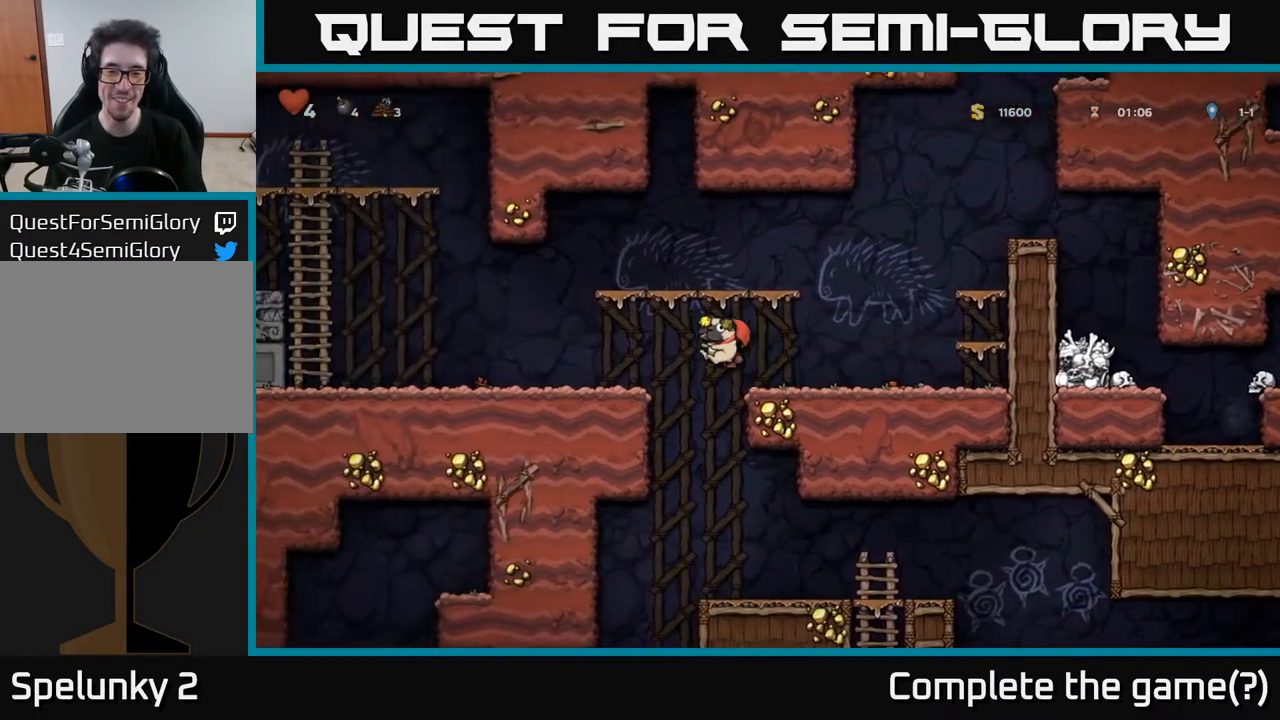
{"buttons": ["DPAD_LEFT"], "left_stick": "center", "right_stick": "center", "events": [[117, "A", "up"]]}
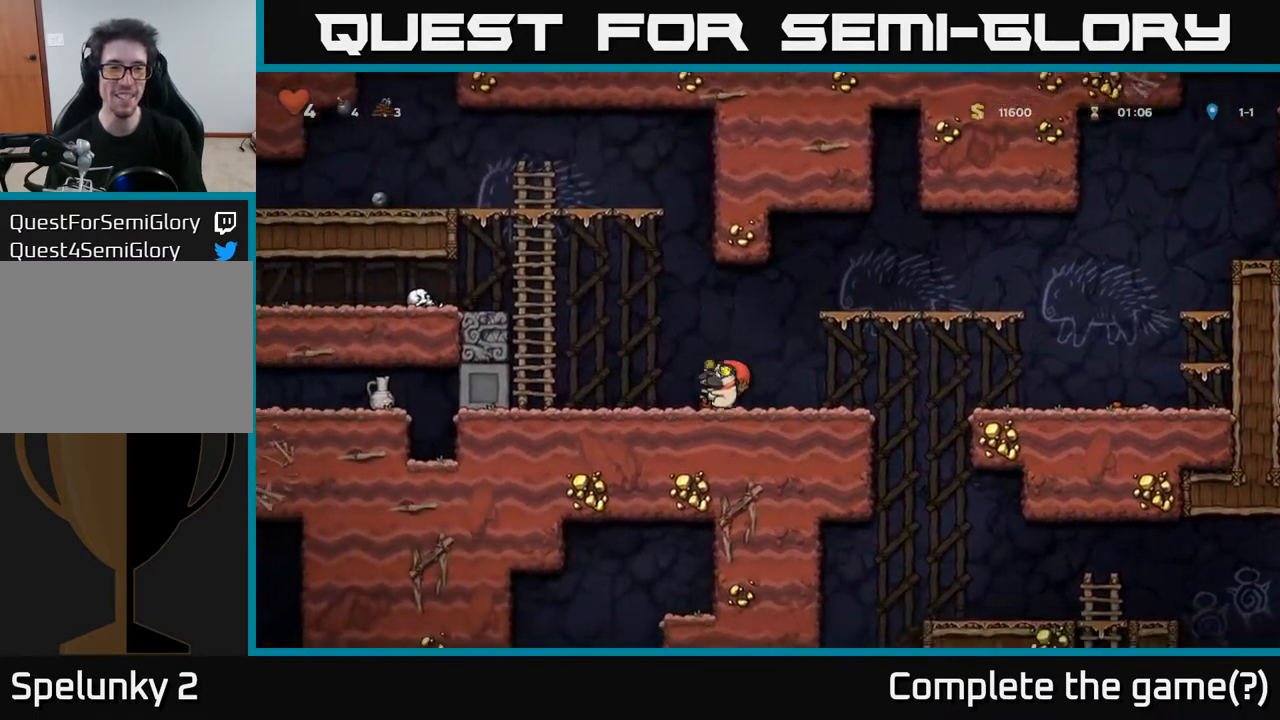
{"buttons": ["DPAD_UP"], "left_stick": "center", "right_stick": "center", "events": [[67, "A", "down"], [300, "DPAD_LEFT", "up"], [317, "DPAD_UP", "down"], [383, "A", "up"]]}
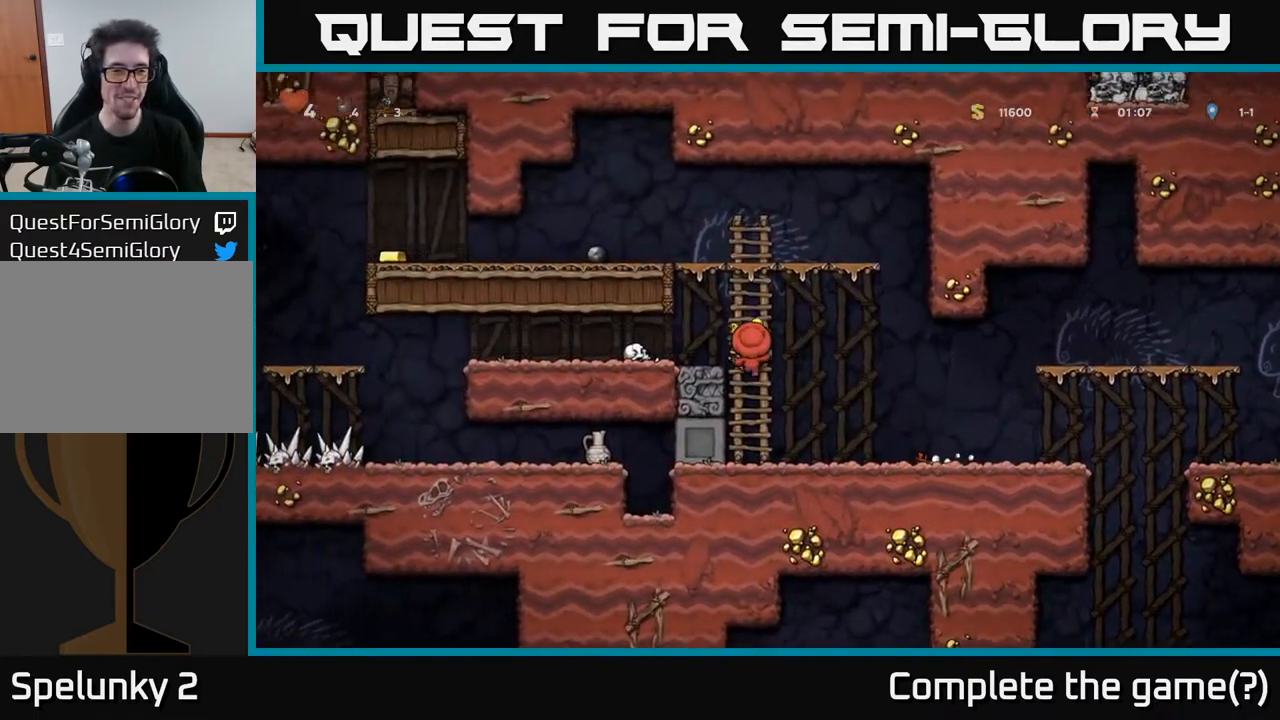
{"buttons": ["DPAD_LEFT"], "left_stick": "center", "right_stick": "center", "events": [[133, "A", "down"], [217, "A", "up"], [283, "A", "down"], [367, "DPAD_LEFT", "down"], [400, "DPAD_UP", "up"], [450, "A", "up"]]}
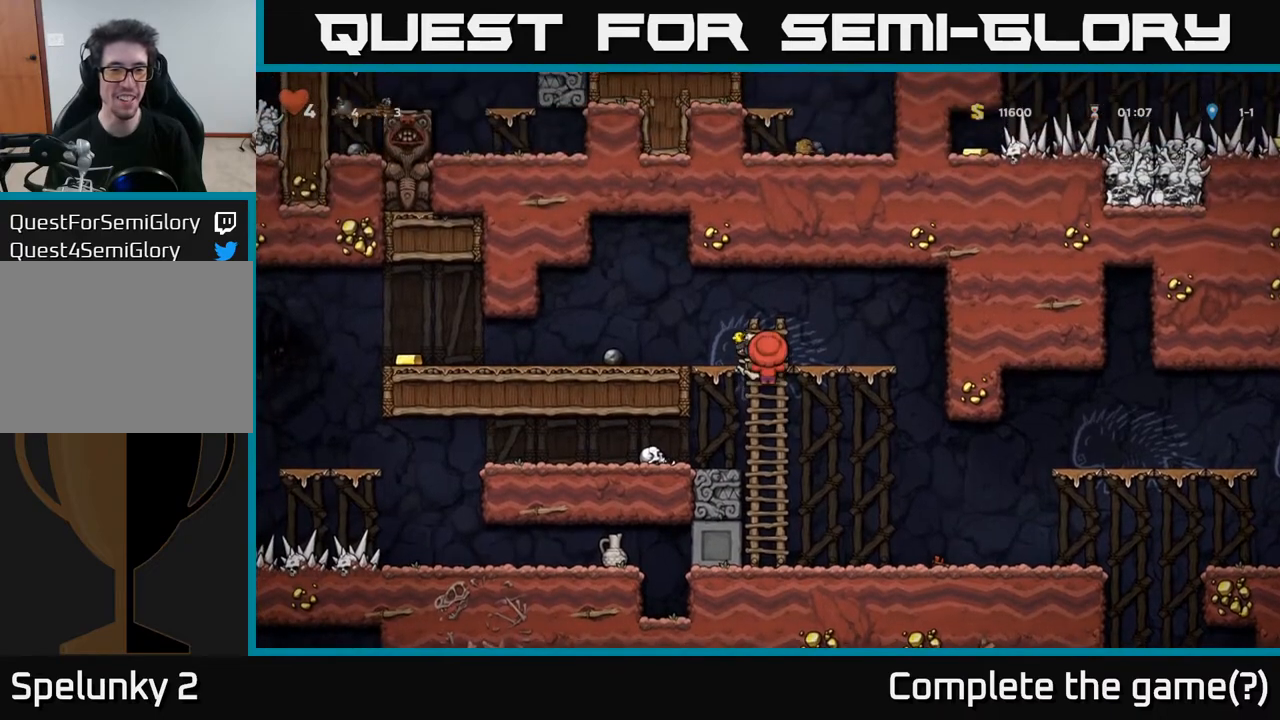
{"buttons": ["DPAD_LEFT"], "left_stick": "center", "right_stick": "center", "events": [[200, "A", "down"], [367, "A", "up"]]}
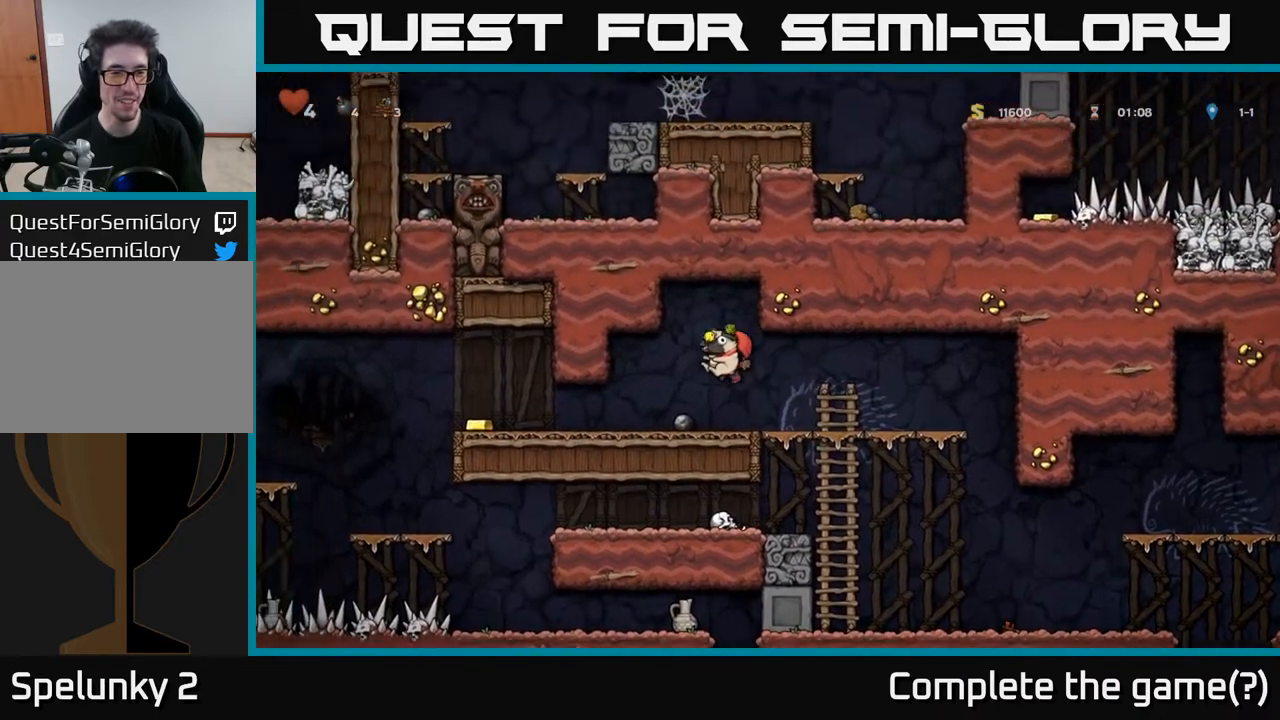
{"buttons": ["DPAD_LEFT"], "left_stick": "center", "right_stick": "center", "events": []}
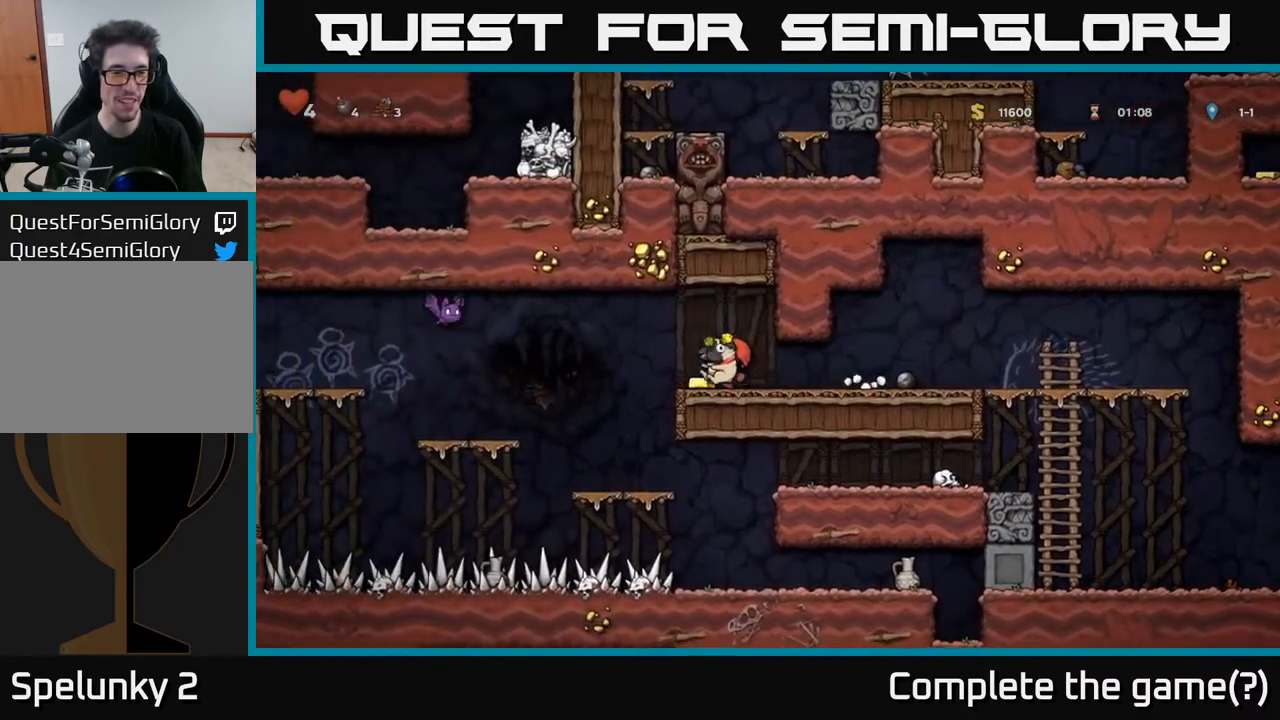
{"buttons": ["DPAD_RIGHT"], "left_stick": "center", "right_stick": "center", "events": [[83, "A", "down"], [150, "DPAD_LEFT", "up"], [233, "DPAD_RIGHT", "down"], [250, "A", "up"]]}
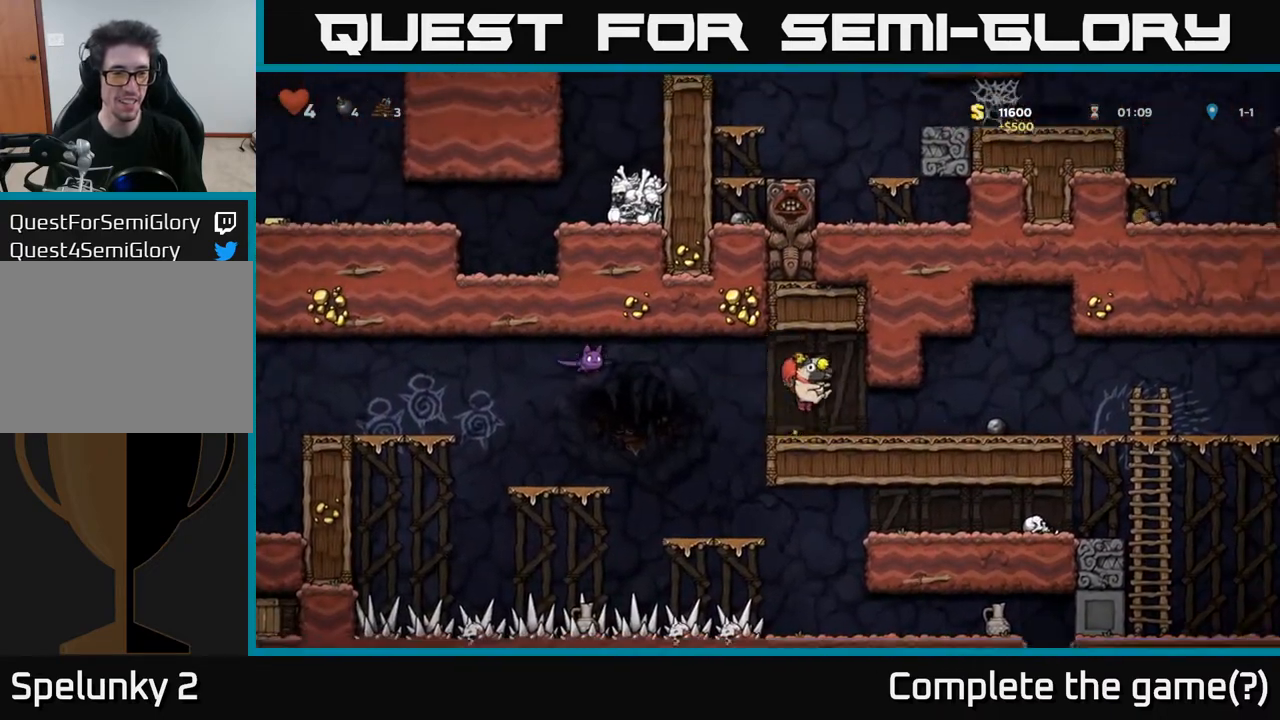
{"buttons": [], "left_stick": "center", "right_stick": "center", "events": [[33, "DPAD_RIGHT", "up"], [233, "DPAD_DOWN", "down"], [317, "X", "down"], [450, "DPAD_DOWN", "up"], [467, "X", "up"]]}
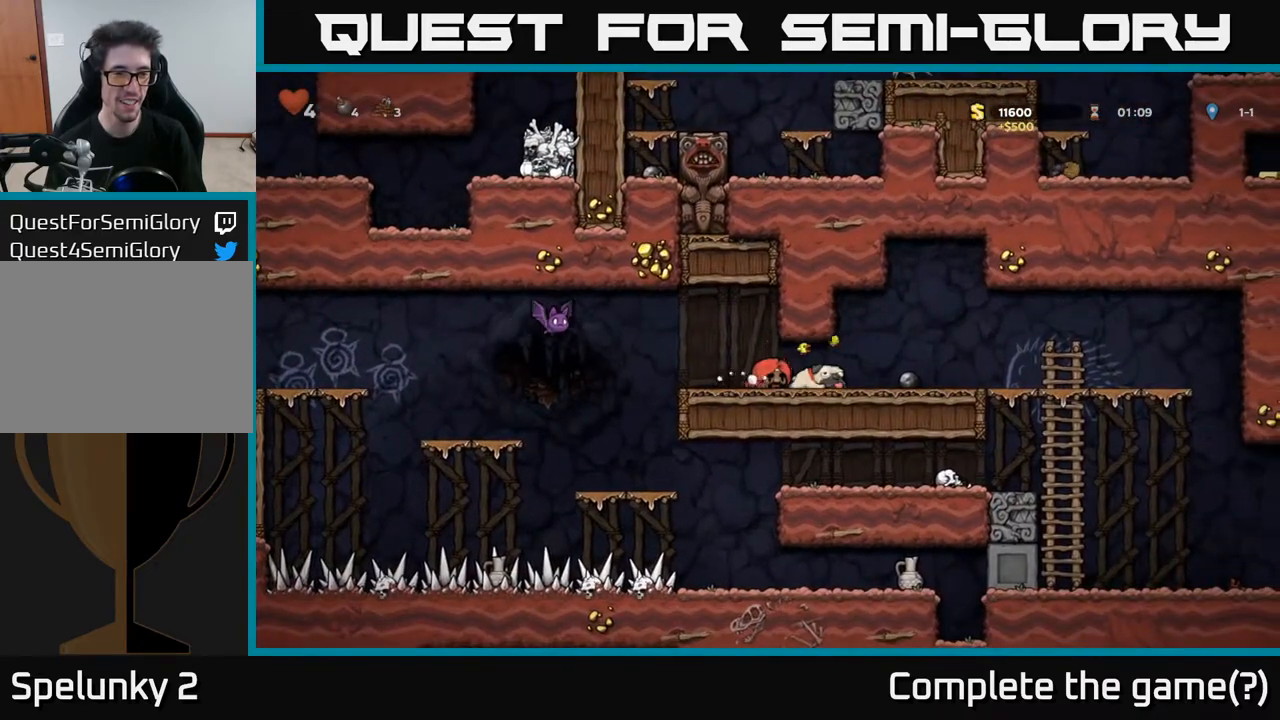
{"buttons": ["DPAD_RIGHT"], "left_stick": "center", "right_stick": "center", "events": [[117, "DPAD_LEFT", "down"], [183, "X", "down"], [250, "A", "down"], [300, "X", "up"], [350, "DPAD_LEFT", "up"], [383, "A", "up"], [500, "DPAD_RIGHT", "down"]]}
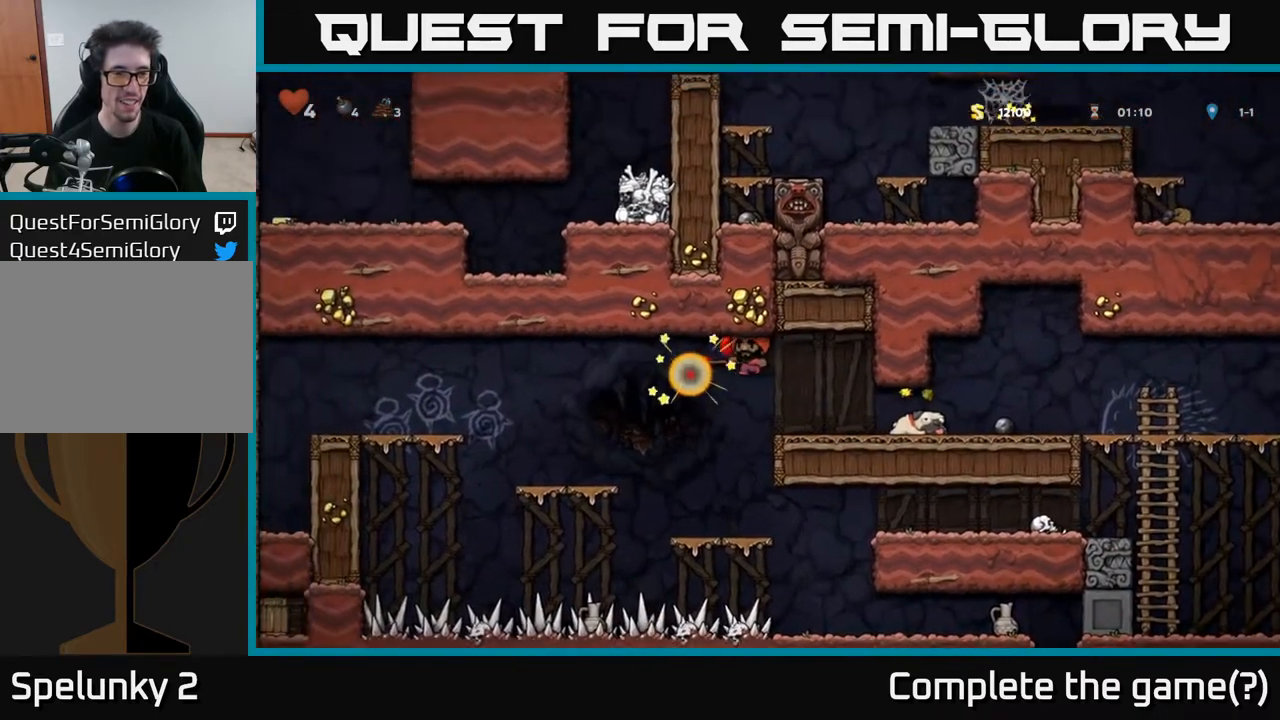
{"buttons": [], "left_stick": "center", "right_stick": "center", "events": [[83, "DPAD_RIGHT", "up"], [150, "DPAD_LEFT", "down"], [317, "DPAD_LEFT", "up"], [450, "DPAD_RIGHT", "down"], [500, "DPAD_RIGHT", "up"]]}
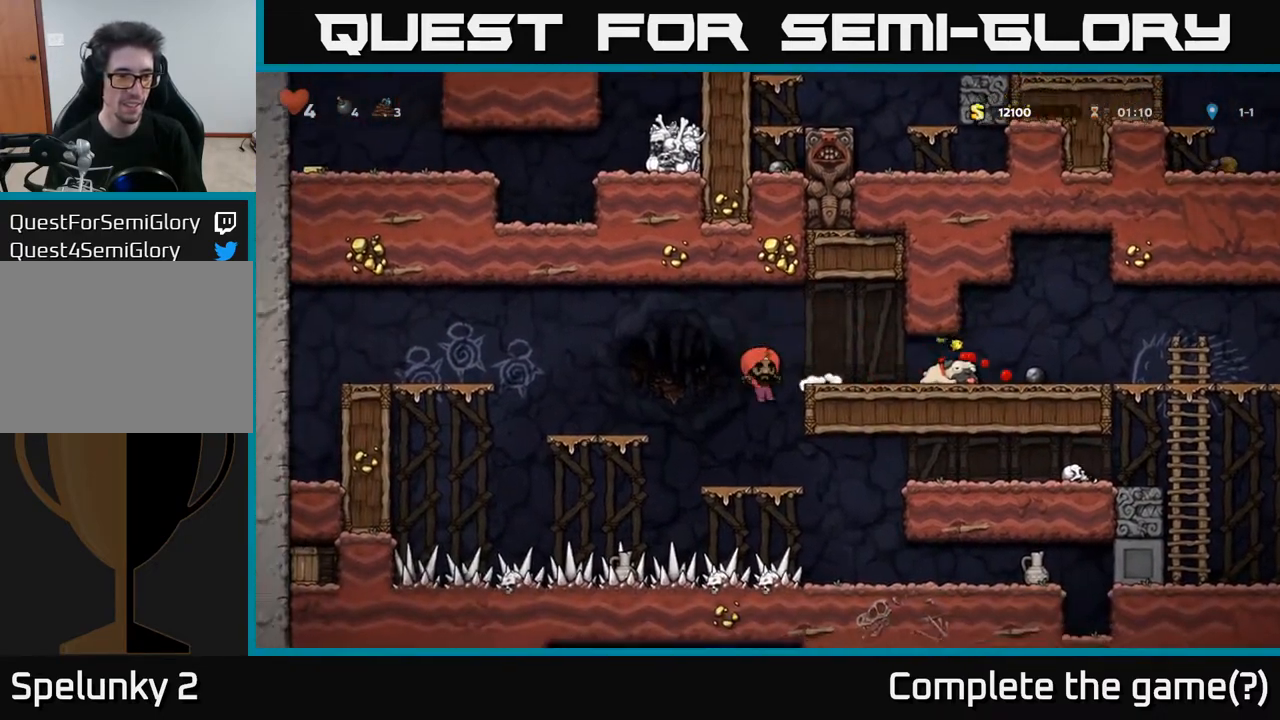
{"buttons": [], "left_stick": "center", "right_stick": "center", "events": []}
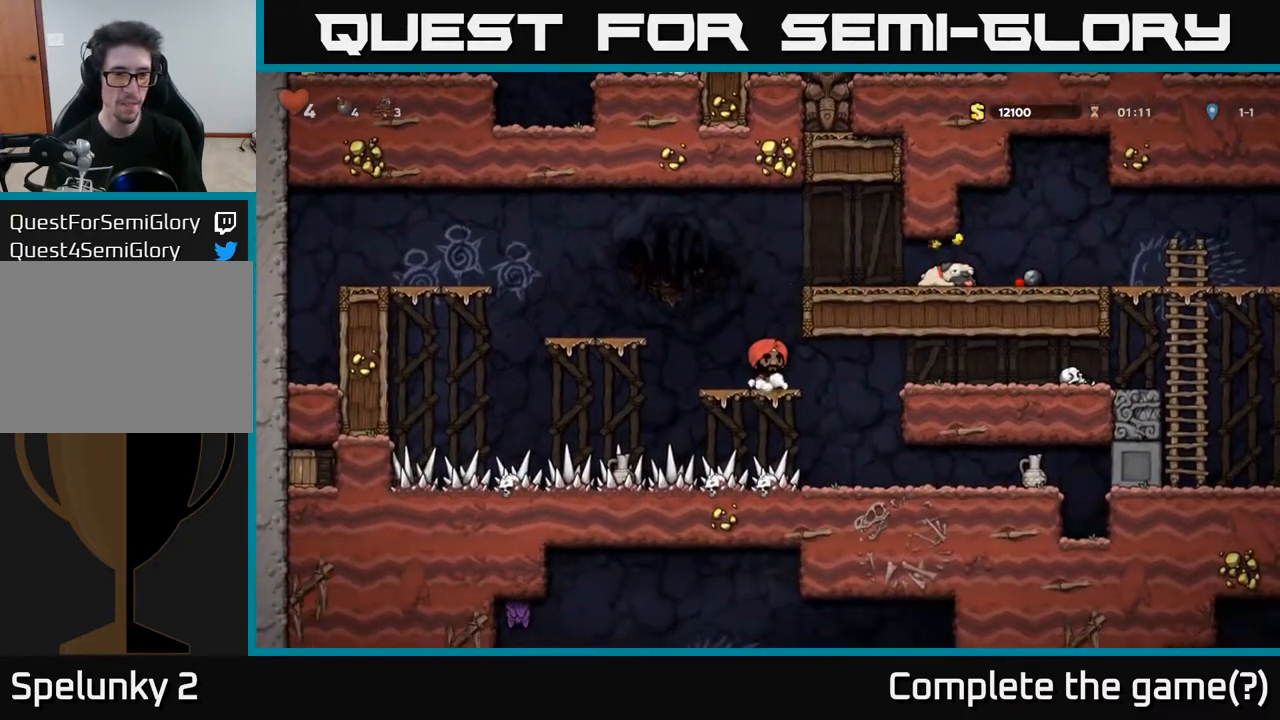
{"buttons": [], "left_stick": "center", "right_stick": "center", "events": [[17, "DPAD_LEFT", "down"], [33, "A", "down"], [250, "A", "up"], [317, "DPAD_LEFT", "up"]]}
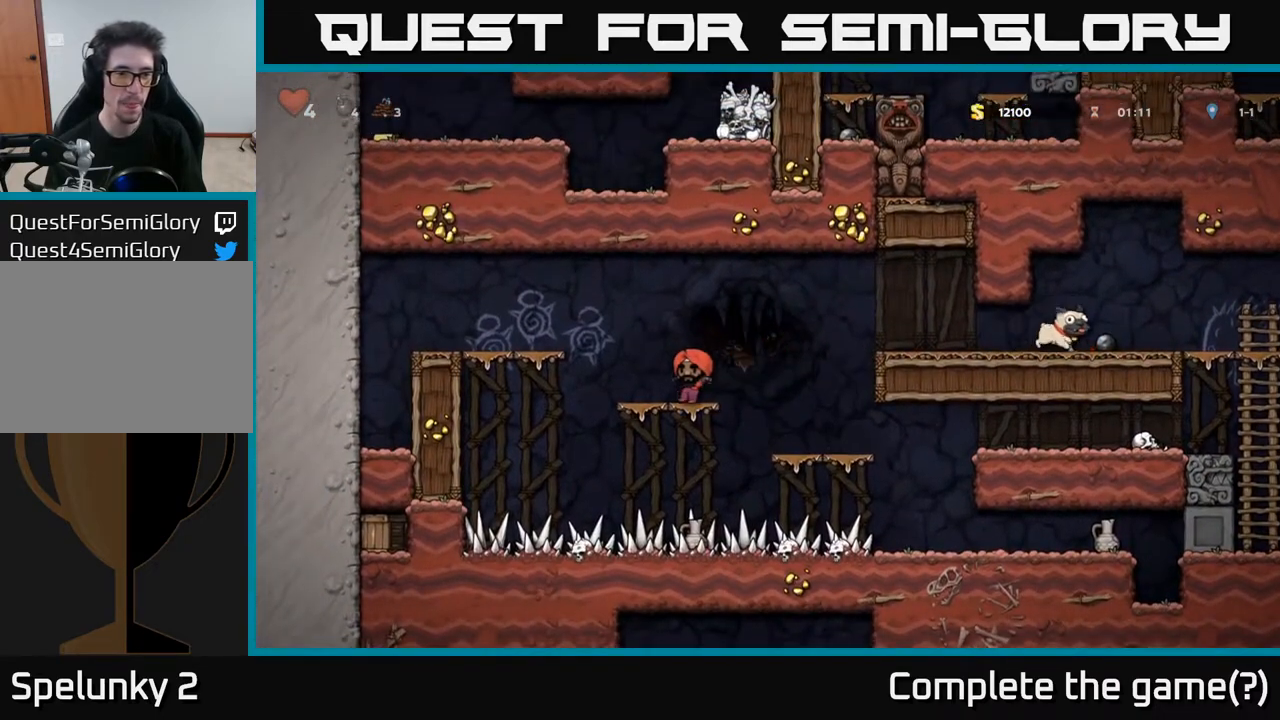
{"buttons": ["DPAD_LEFT"], "left_stick": "center", "right_stick": "center", "events": [[17, "DPAD_LEFT", "down"], [83, "A", "down"], [350, "A", "up"]]}
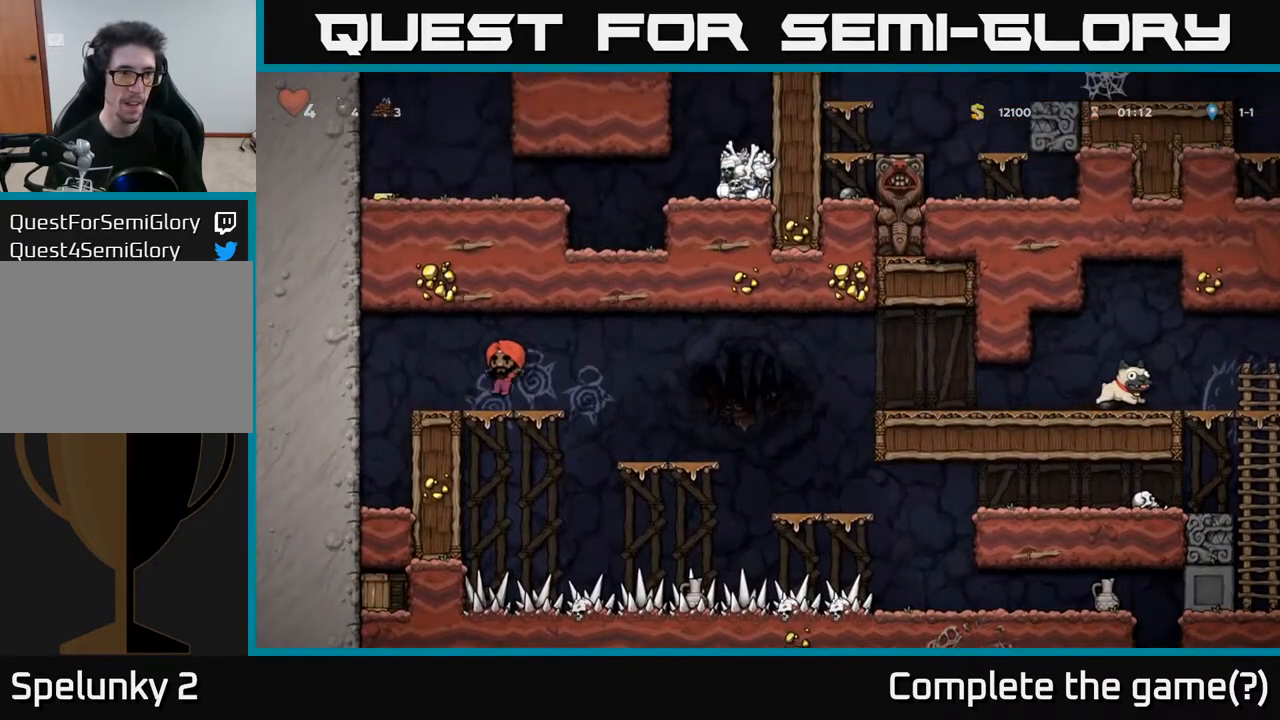
{"buttons": ["DPAD_RIGHT"], "left_stick": "center", "right_stick": "center", "events": [[83, "DPAD_LEFT", "up"], [150, "DPAD_LEFT", "down"], [300, "DPAD_LEFT", "up"], [500, "DPAD_RIGHT", "down"]]}
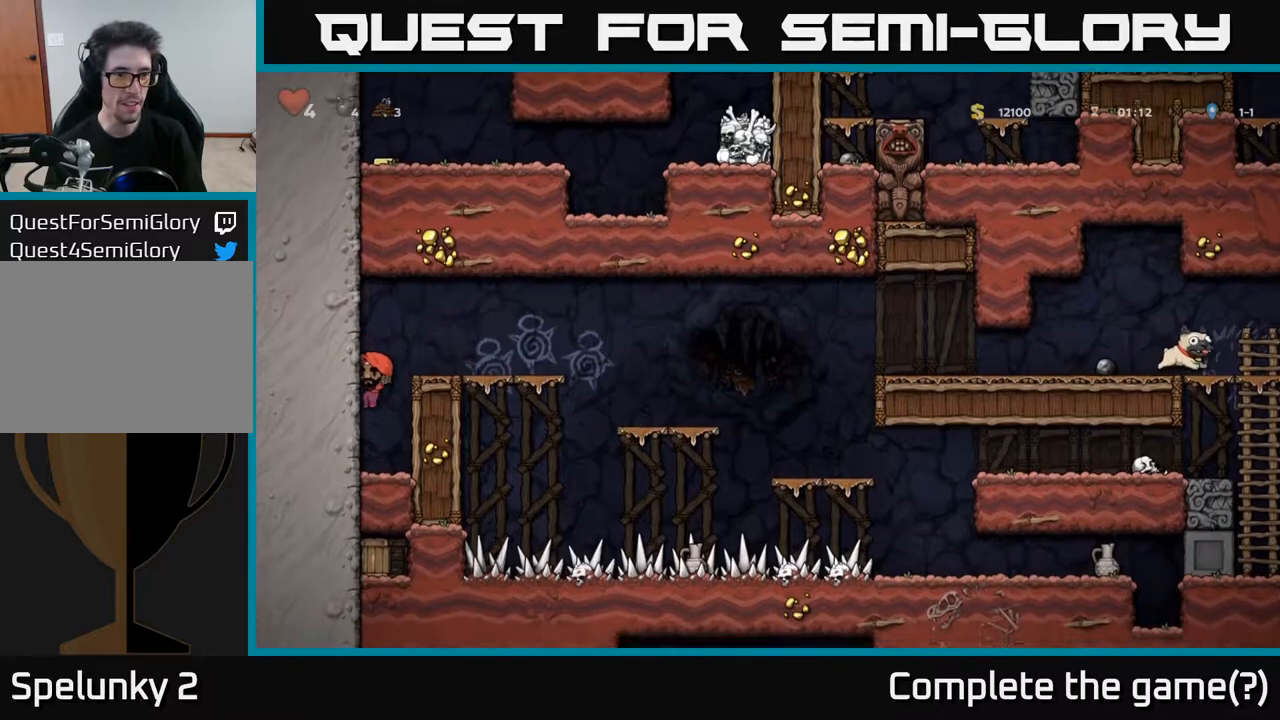
{"buttons": ["L1", "DPAD_DOWN"], "left_stick": "center", "right_stick": "center", "events": [[100, "DPAD_RIGHT", "up"], [300, "DPAD_DOWN", "down"], [450, "L1", "down"]]}